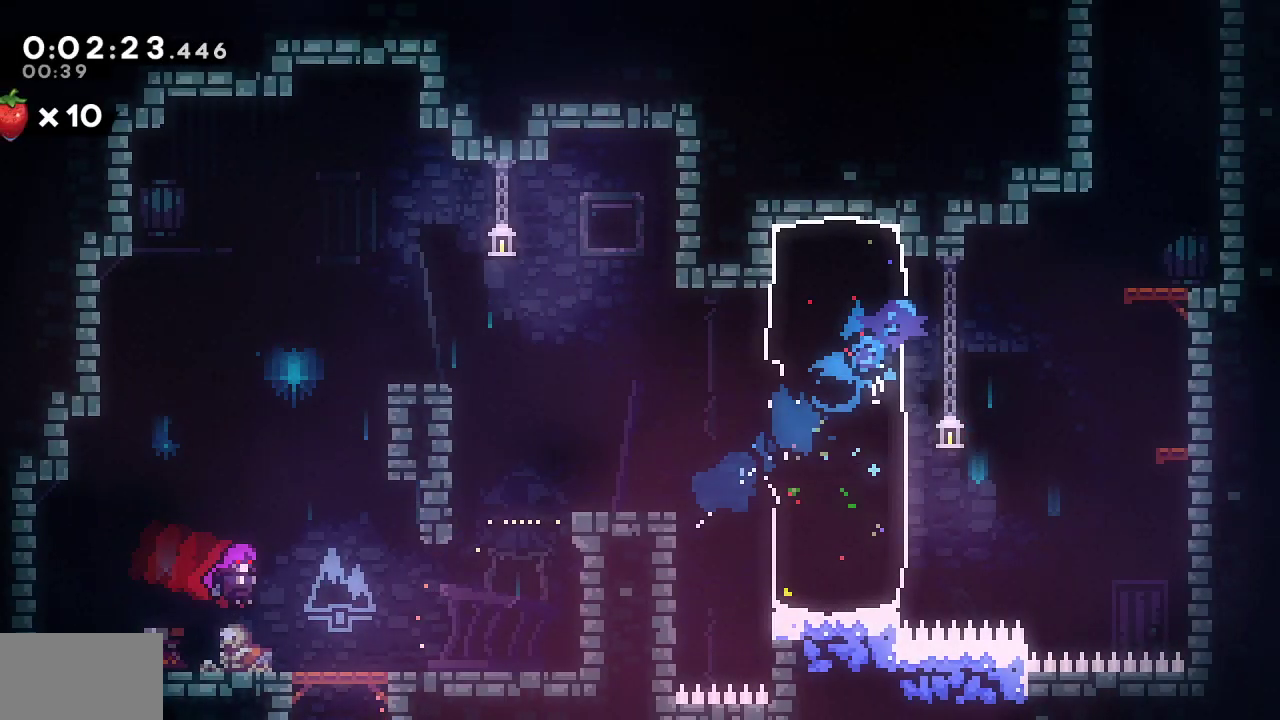
Gameplay with a controller (PlayStation layout); each line is a JSON object with the inputs held at the frame after it (dt_ms = milliseconds from this image to that frame). "events" lists button and stick changes between this image and that frame as [ms after this image, input, new state], when the widget could be followed in between. Not read: TOUCHPAD.
{"dt_ms": 500, "buttons": ["R1", "DPAD_UP", "DPAD_LEFT"], "left_stick": "center", "right_stick": "center", "events": [[17, "L1", "down"], [117, "CROSS", "down"], [233, "L1", "up"], [267, "DPAD_RIGHT", "up"], [283, "CROSS", "up"], [300, "SQUARE", "down"], [450, "DPAD_LEFT", "down"], [450, "DPAD_UP", "up"], [450, "SQUARE", "up"], [467, "R1", "down"], [483, "DPAD_UP", "down"]]}
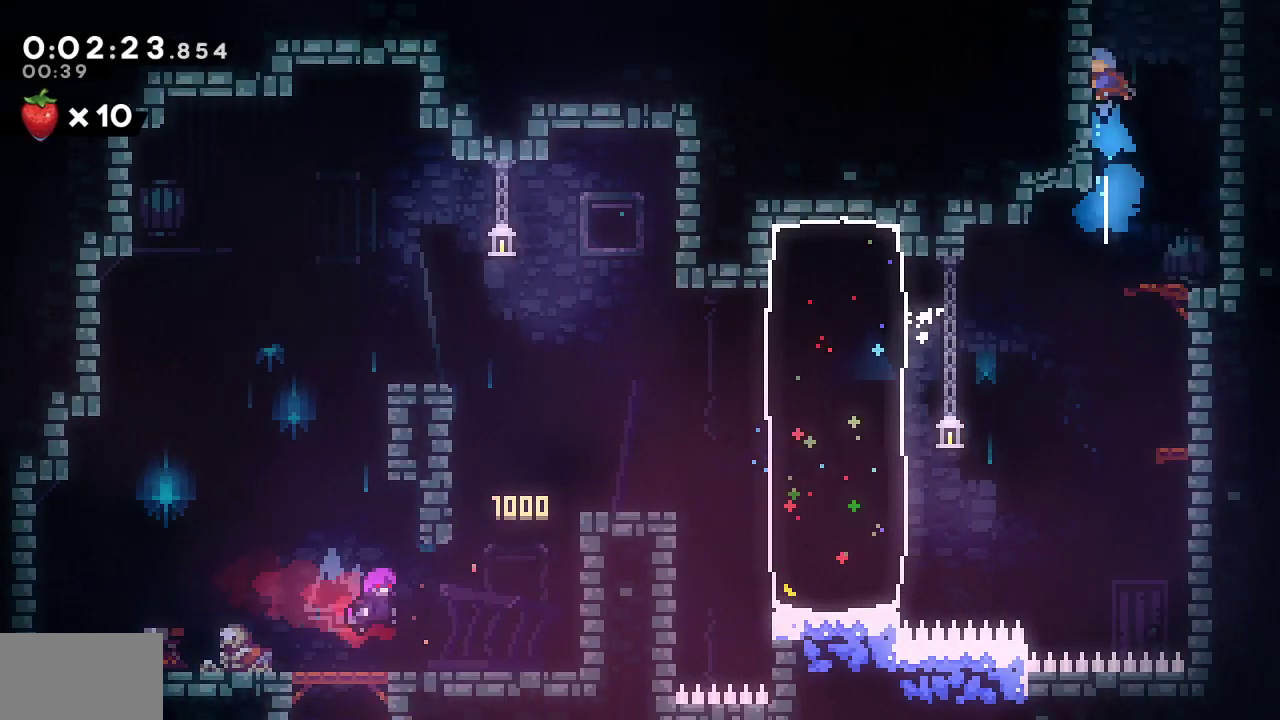
{"dt_ms": 500, "buttons": ["DPAD_DOWN", "DPAD_LEFT"], "left_stick": "center", "right_stick": "center", "events": [[67, "CROSS", "down"], [167, "DPAD_UP", "up"], [217, "DPAD_LEFT", "up"], [267, "CROSS", "up"], [300, "R1", "up"], [317, "DPAD_LEFT", "down"], [383, "DPAD_DOWN", "down"]]}
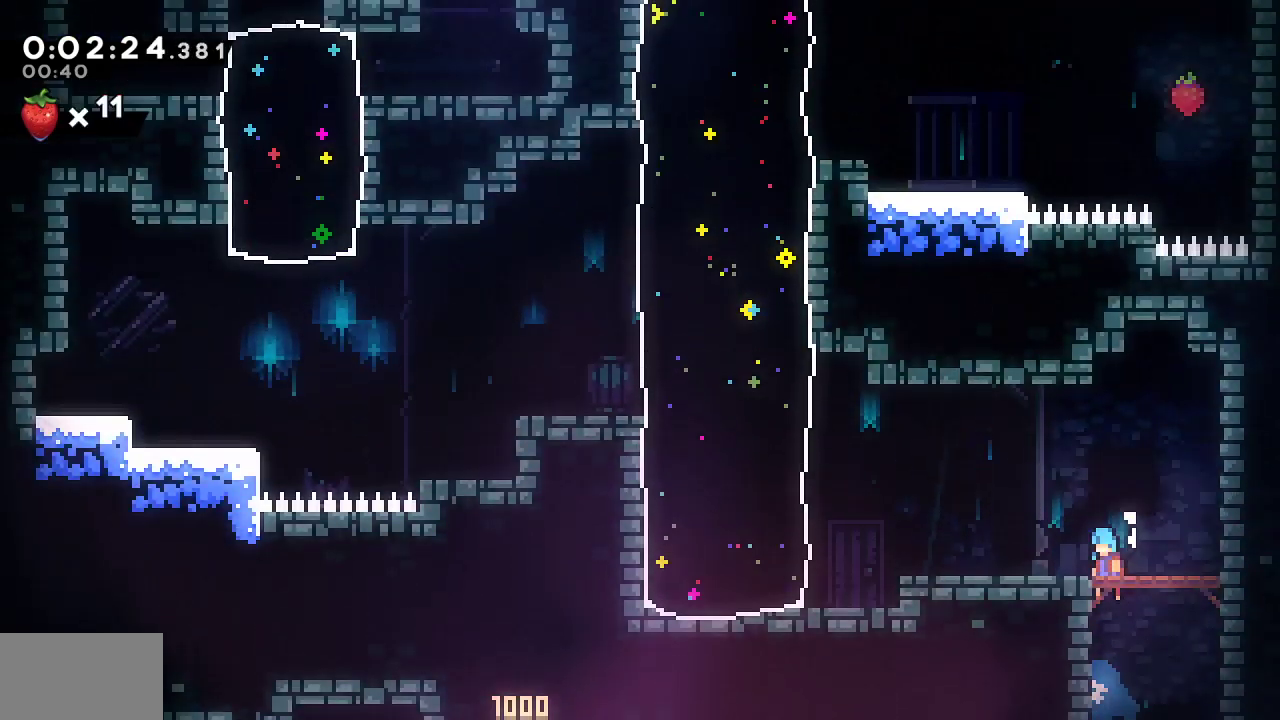
{"dt_ms": 500, "buttons": ["SQUARE", "DPAD_DOWN", "DPAD_LEFT"], "left_stick": "center", "right_stick": "center", "events": [[500, "SQUARE", "down"]]}
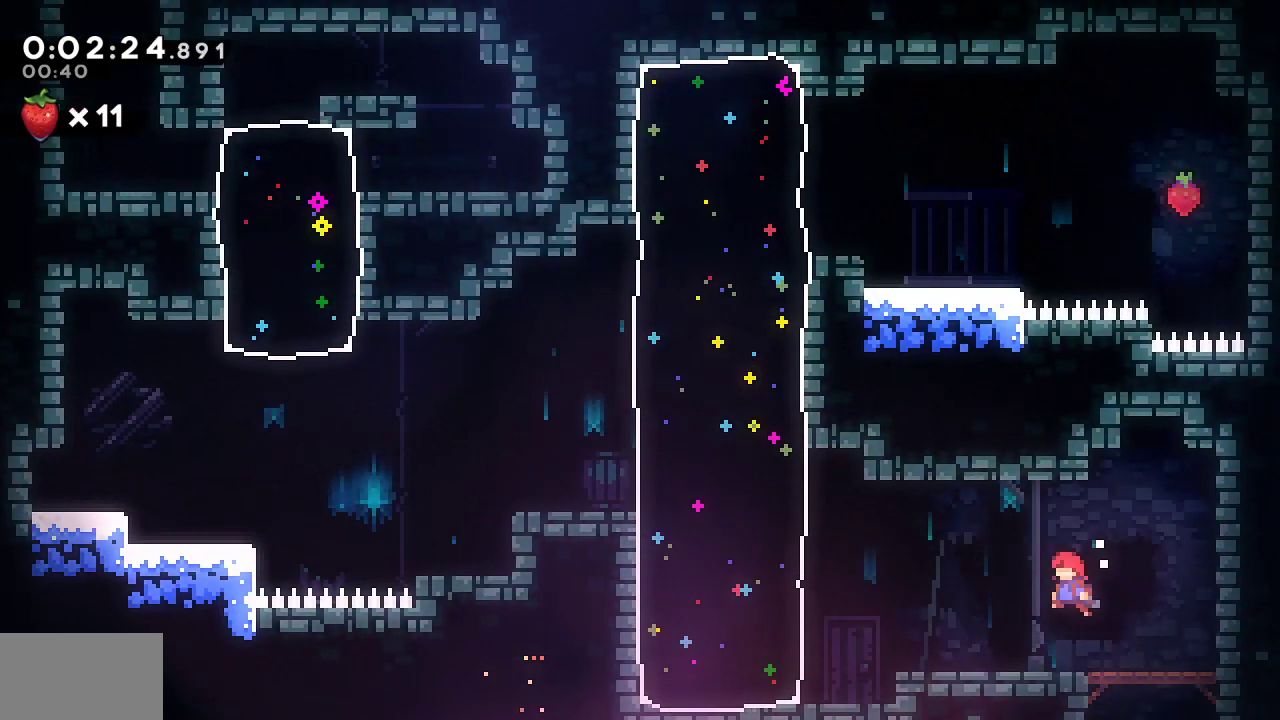
{"dt_ms": 500, "buttons": ["SQUARE", "DPAD_UP", "DPAD_LEFT"], "left_stick": "center", "right_stick": "center", "events": [[217, "CROSS", "down"], [233, "DPAD_DOWN", "up"], [250, "SQUARE", "up"], [267, "CROSS", "up"], [267, "DPAD_UP", "down"], [333, "SQUARE", "down"]]}
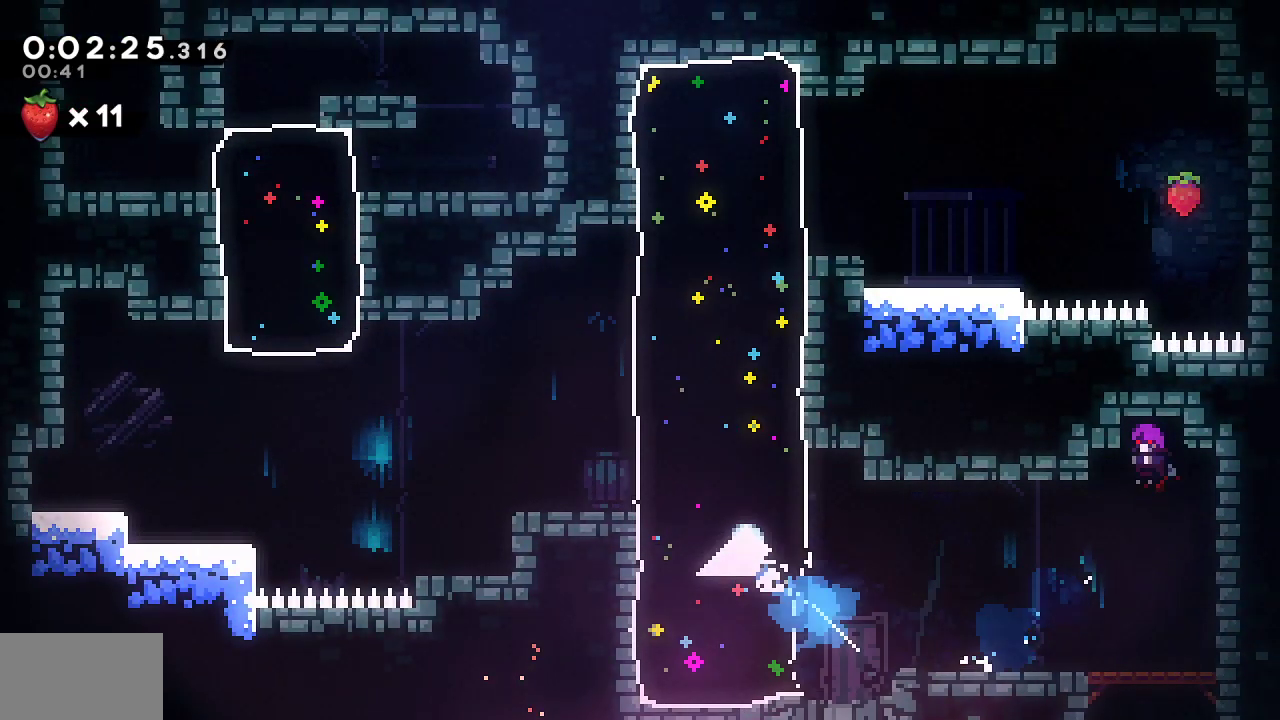
{"dt_ms": 500, "buttons": ["DPAD_RIGHT"], "left_stick": "center", "right_stick": "center", "events": [[117, "SQUARE", "up"], [150, "DPAD_UP", "up"], [167, "DPAD_UP", "down"], [183, "DPAD_LEFT", "up"], [200, "DPAD_RIGHT", "down"], [267, "SQUARE", "down"], [450, "DPAD_UP", "up"], [500, "SQUARE", "up"]]}
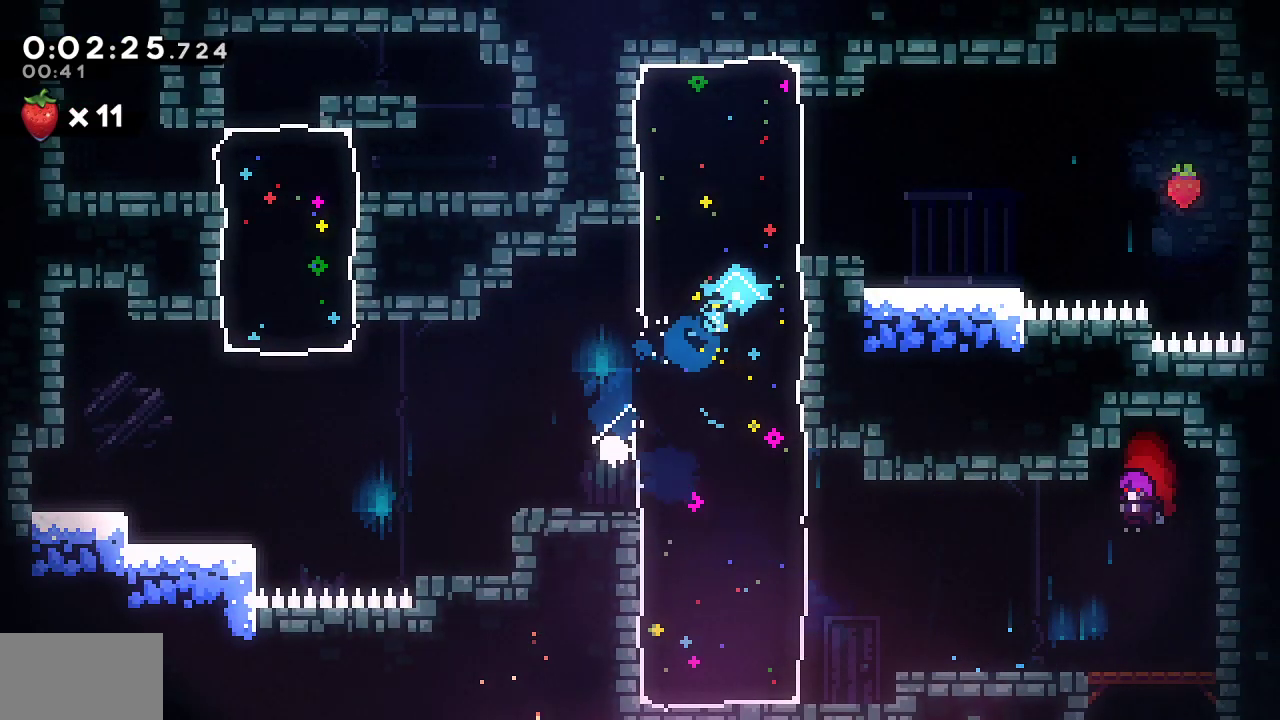
{"dt_ms": 500, "buttons": ["CROSS", "SQUARE", "DPAD_RIGHT"], "left_stick": "center", "right_stick": "center", "events": [[167, "DPAD_DOWN", "down"], [200, "SQUARE", "down"], [383, "DPAD_DOWN", "up"], [417, "CROSS", "down"]]}
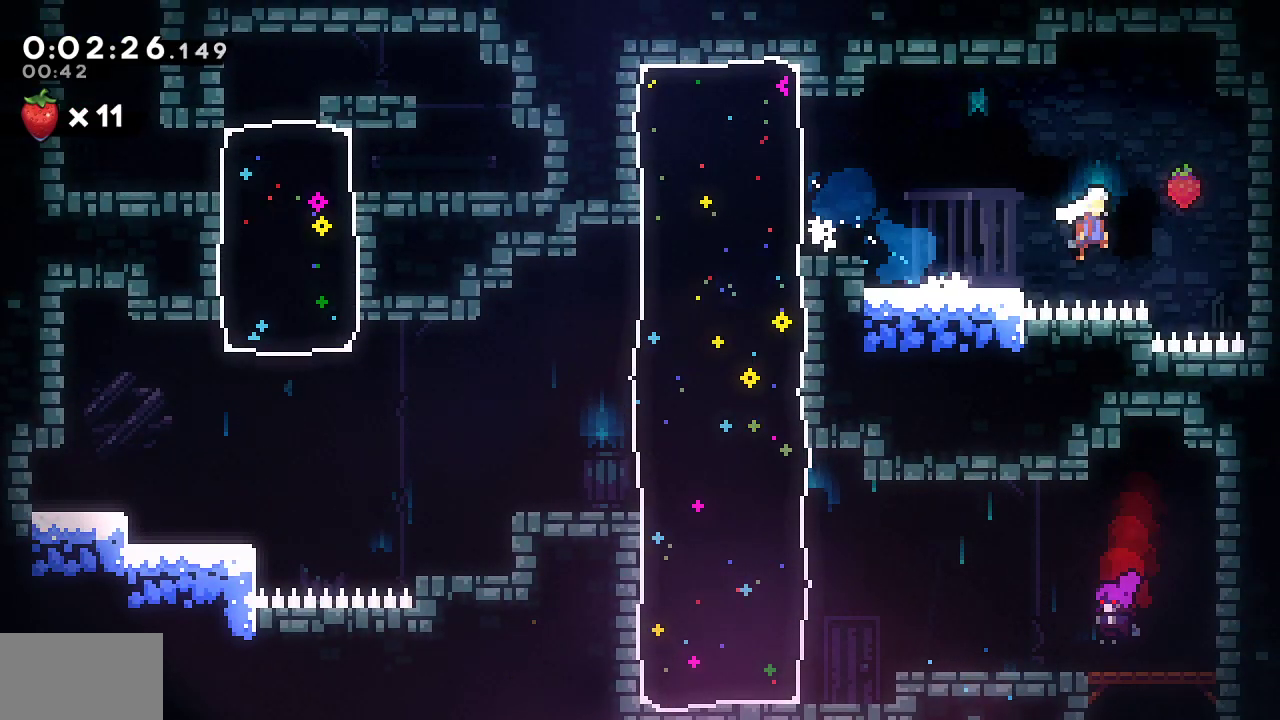
{"dt_ms": 500, "buttons": ["SQUARE", "DPAD_LEFT"], "left_stick": "center", "right_stick": "center", "events": [[67, "SQUARE", "up"], [83, "CROSS", "up"], [117, "DPAD_RIGHT", "up"], [133, "DPAD_LEFT", "down"], [167, "CROSS", "down"], [350, "CROSS", "up"], [350, "SQUARE", "down"]]}
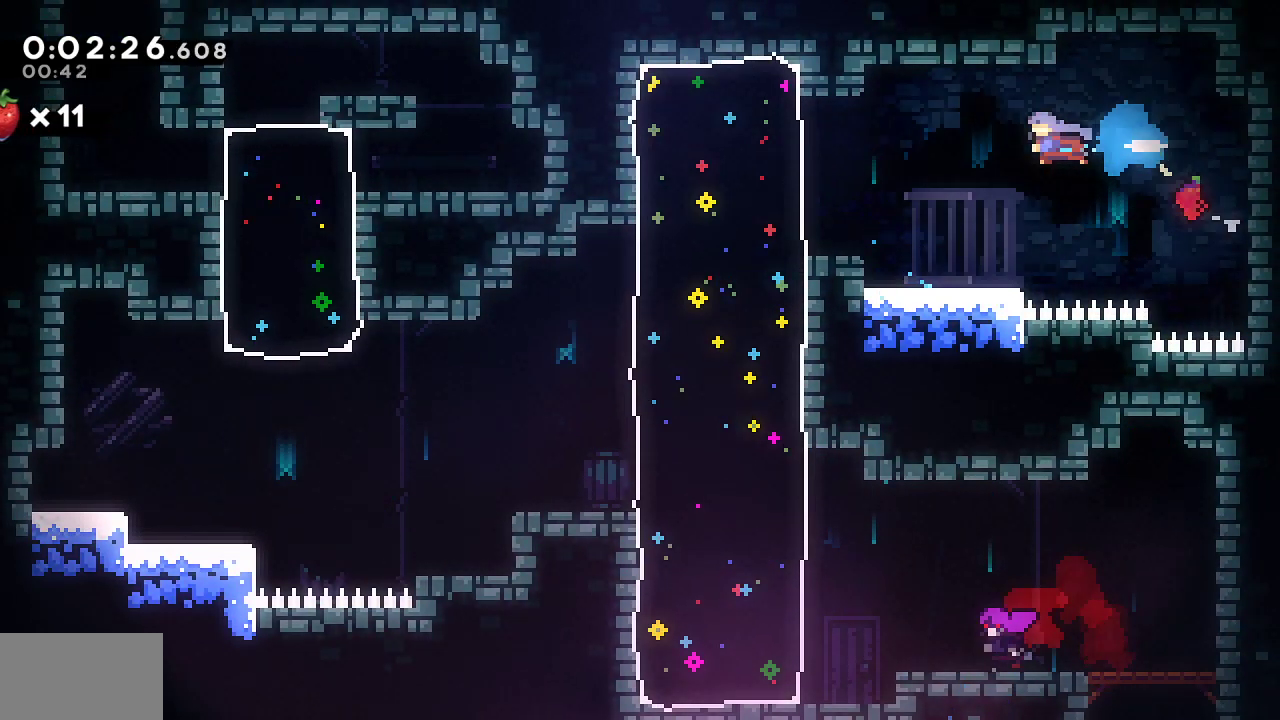
{"dt_ms": 500, "buttons": ["SQUARE", "DPAD_LEFT"], "left_stick": "center", "right_stick": "center", "events": [[200, "SQUARE", "up"], [350, "SQUARE", "down"]]}
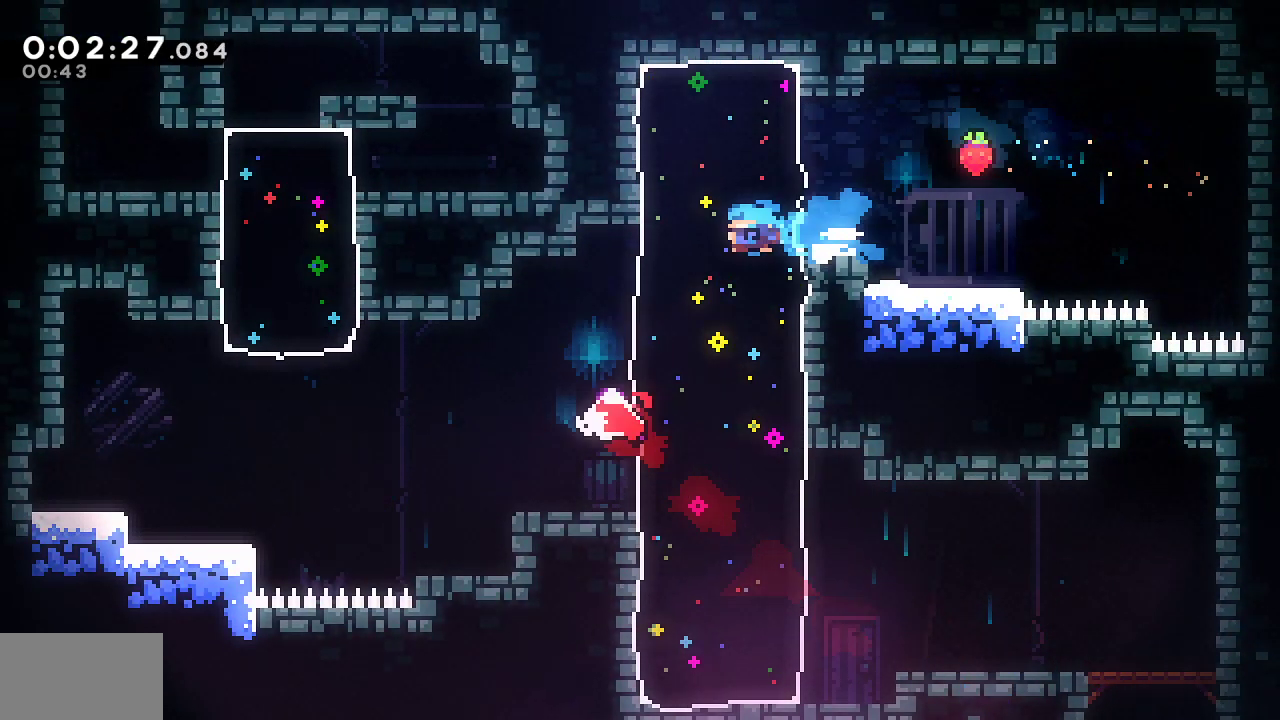
{"dt_ms": 500, "buttons": ["DPAD_DOWN"], "left_stick": "center", "right_stick": "center", "events": [[17, "SQUARE", "up"], [83, "DPAD_DOWN", "down"], [83, "DPAD_LEFT", "up"], [133, "SQUARE", "down"], [383, "SQUARE", "up"]]}
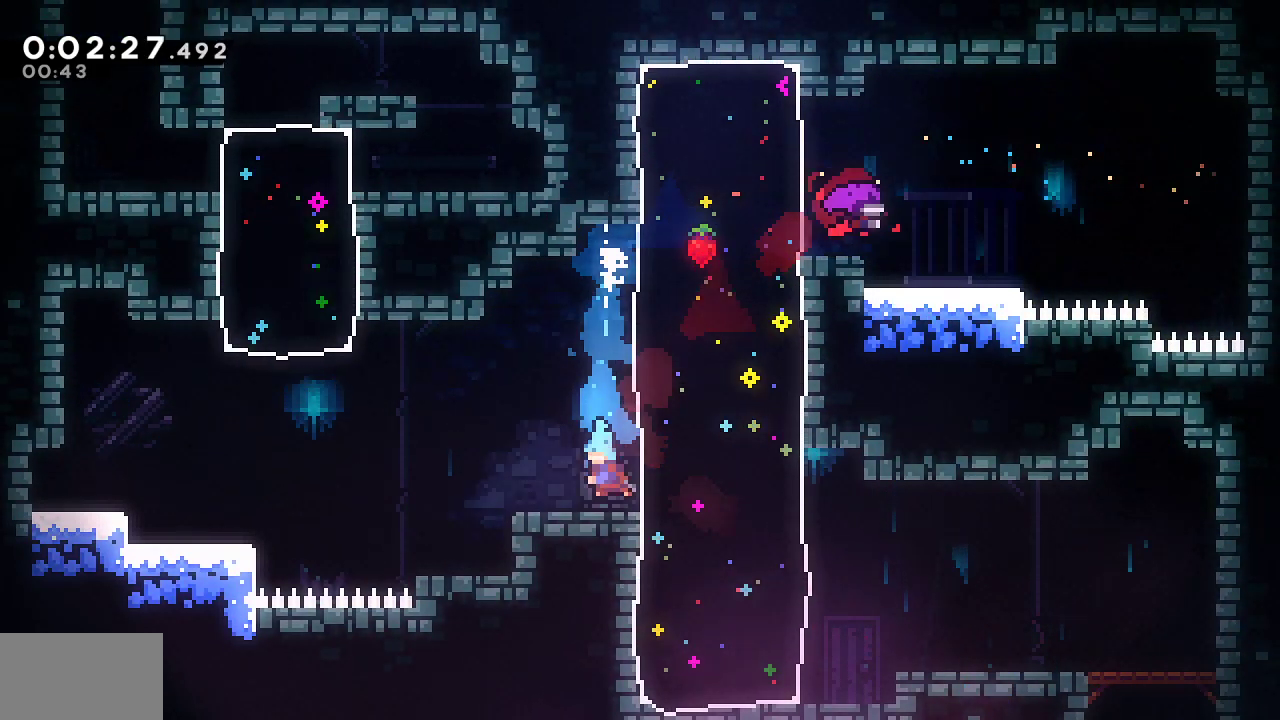
{"dt_ms": 500, "buttons": ["SQUARE", "DPAD_UP"], "left_stick": "center", "right_stick": "center", "events": [[17, "DPAD_LEFT", "down"], [67, "SQUARE", "down"], [250, "L1", "down"], [250, "SQUARE", "up"], [333, "DPAD_DOWN", "up"], [367, "DPAD_LEFT", "up"], [367, "DPAD_UP", "down"], [367, "L1", "up"], [417, "SQUARE", "down"]]}
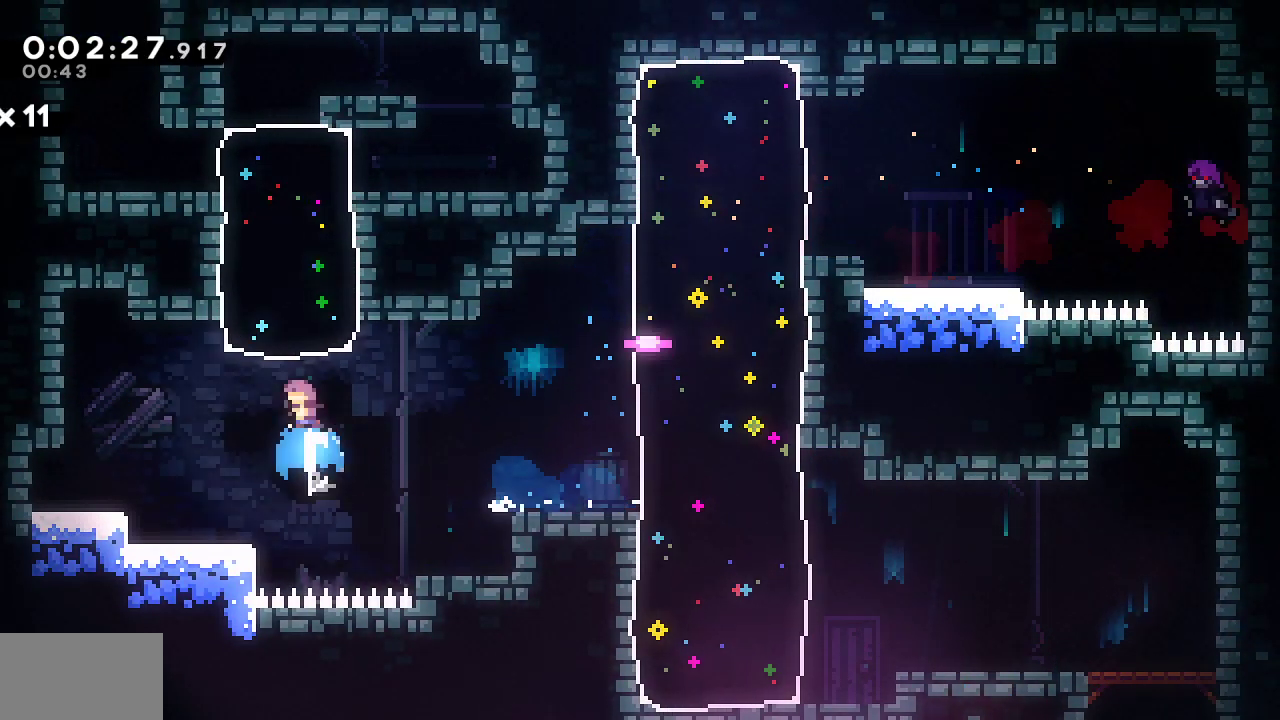
{"dt_ms": 500, "buttons": ["SQUARE", "DPAD_DOWN", "DPAD_LEFT"], "left_stick": "center", "right_stick": "center", "events": [[117, "DPAD_UP", "up"], [133, "SQUARE", "up"], [350, "DPAD_LEFT", "down"], [367, "DPAD_DOWN", "down"], [433, "SQUARE", "down"]]}
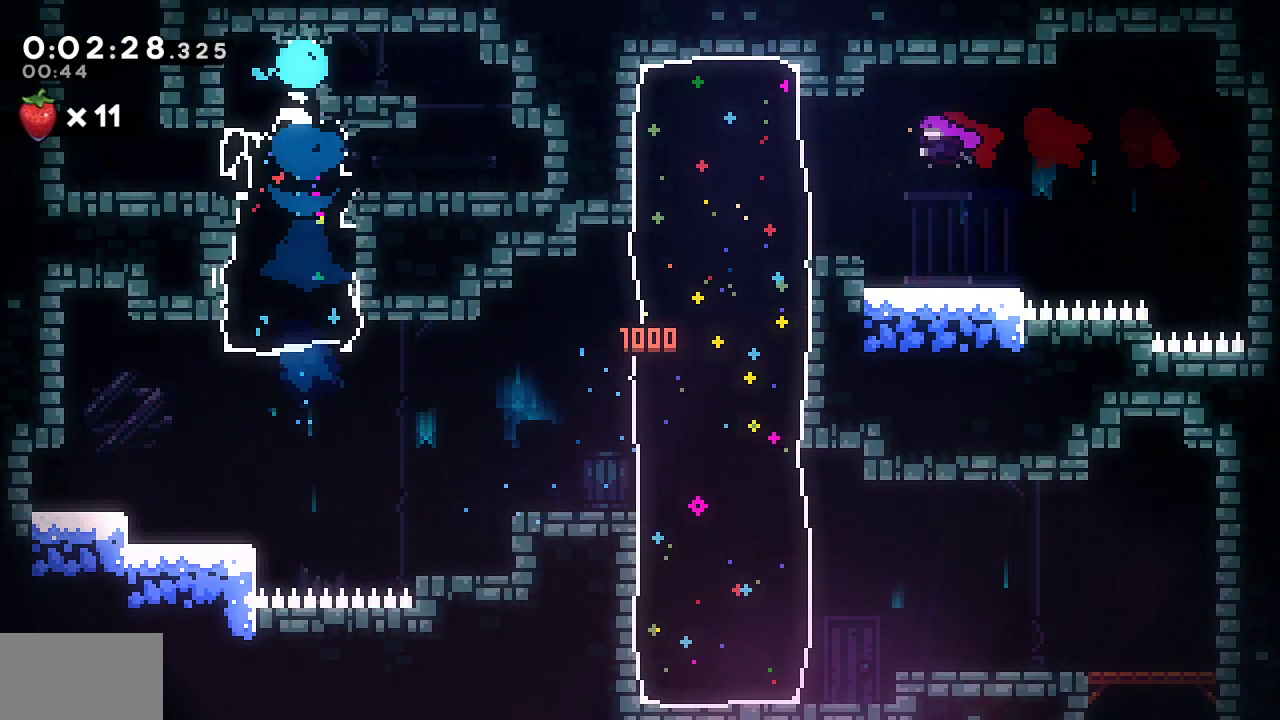
{"dt_ms": 1000, "buttons": ["DPAD_DOWN", "DPAD_RIGHT"], "left_stick": "center", "right_stick": "center"}
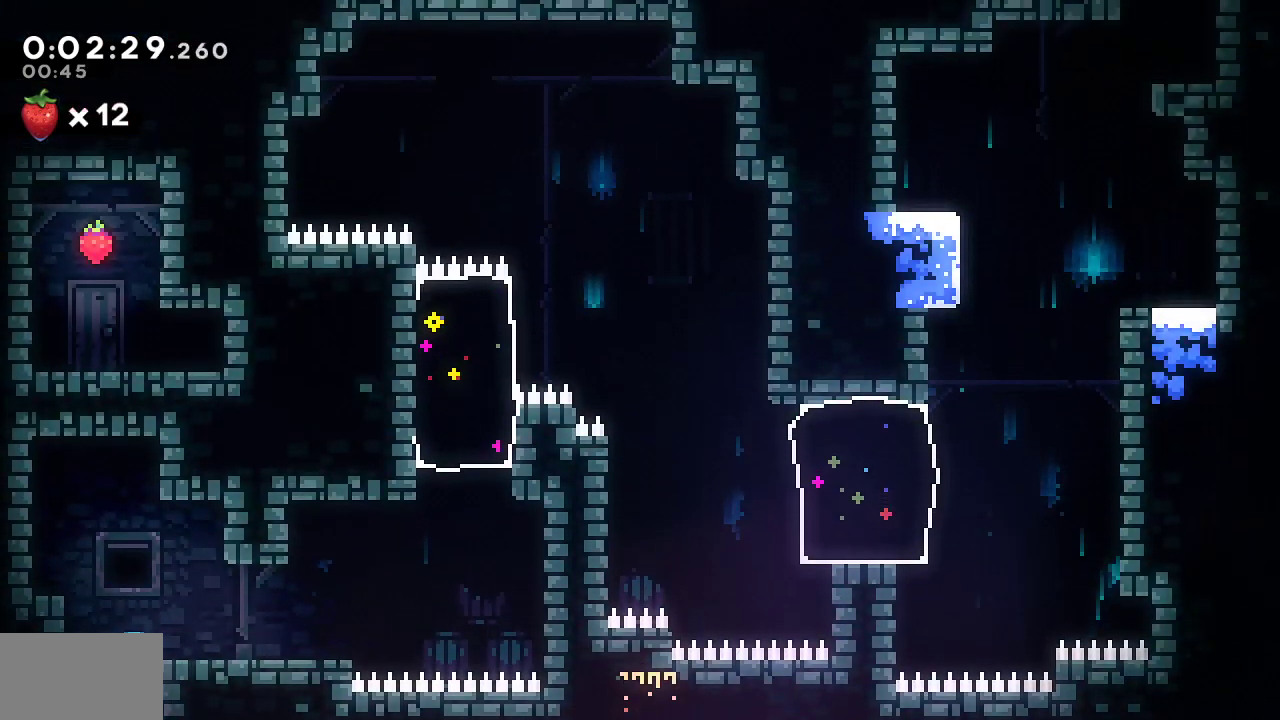
{"dt_ms": 1000, "buttons": ["CROSS", "DPAD_LEFT"], "left_stick": "center", "right_stick": "center"}
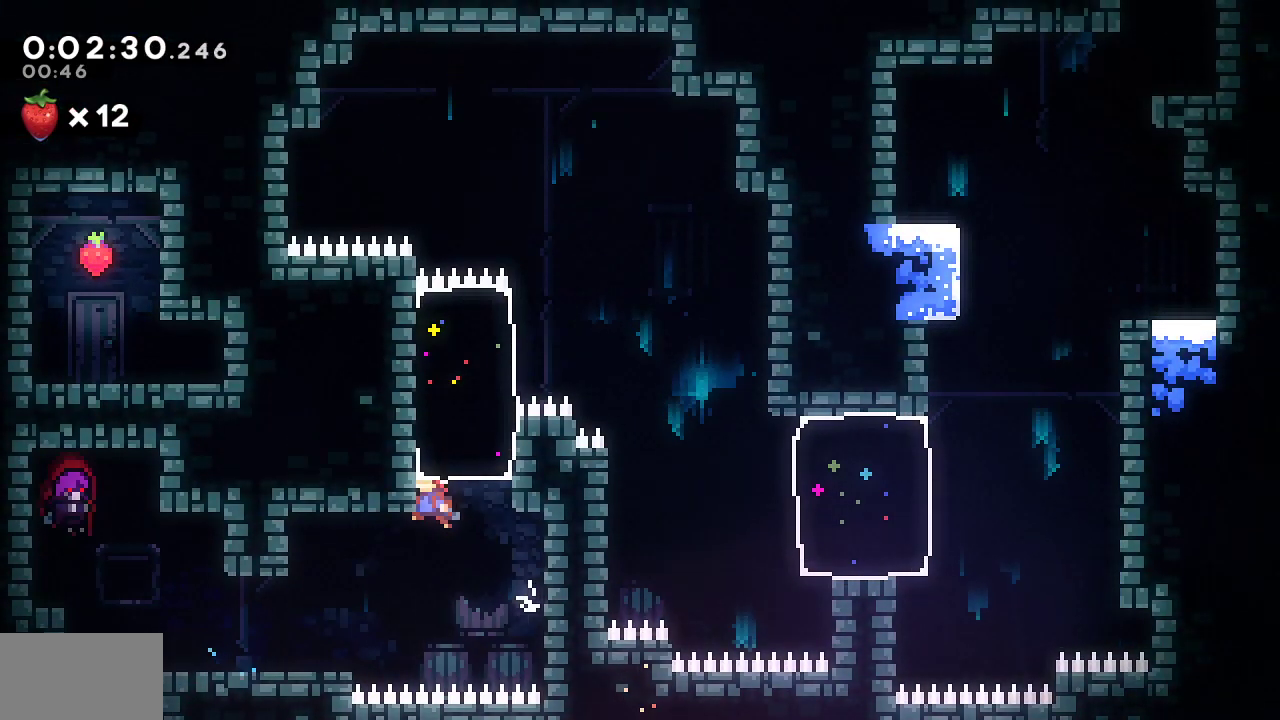
{"dt_ms": 500, "buttons": ["SQUARE", "DPAD_LEFT"], "left_stick": "center", "right_stick": "center", "events": [[33, "DPAD_LEFT", "up"], [33, "DPAD_UP", "down"], [67, "CROSS", "up"], [67, "DPAD_RIGHT", "down"], [67, "SQUARE", "down"], [283, "DPAD_RIGHT", "up"], [283, "SQUARE", "up"], [300, "DPAD_UP", "up"], [317, "DPAD_LEFT", "down"], [400, "SQUARE", "down"]]}
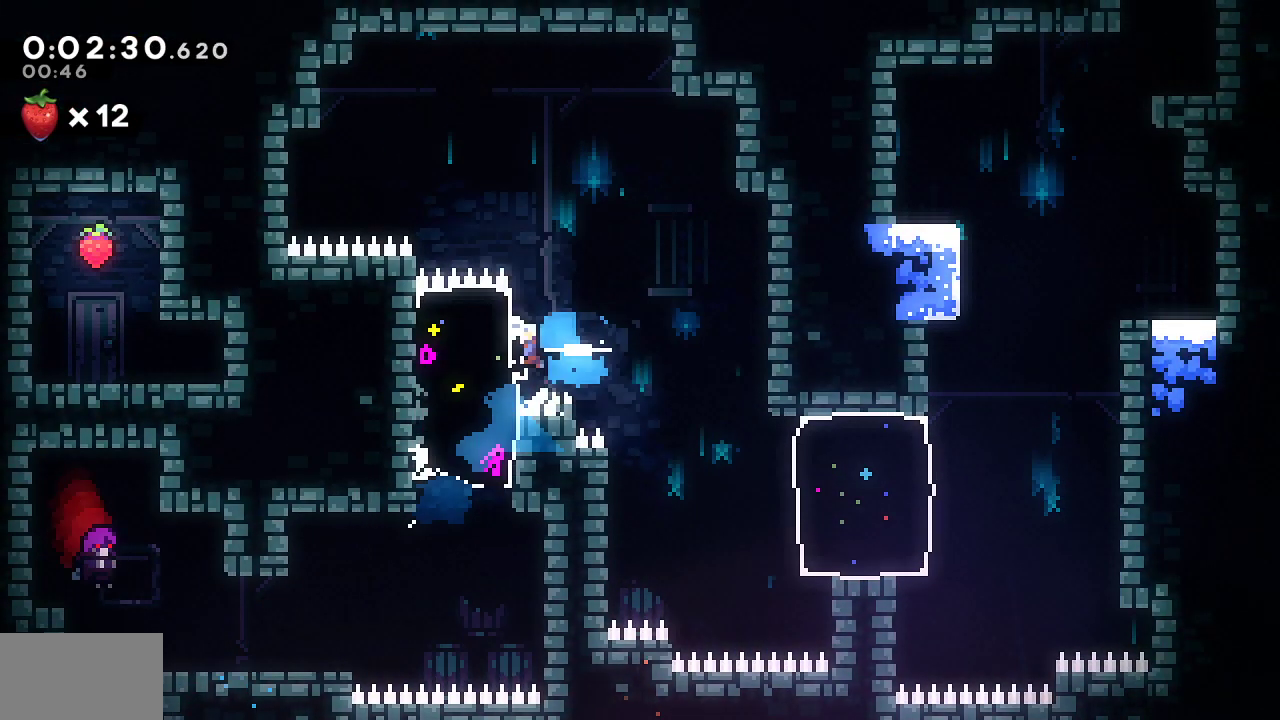
{"dt_ms": 1000, "buttons": ["R2", "DPAD_RIGHT"], "left_stick": "center", "right_stick": "center"}
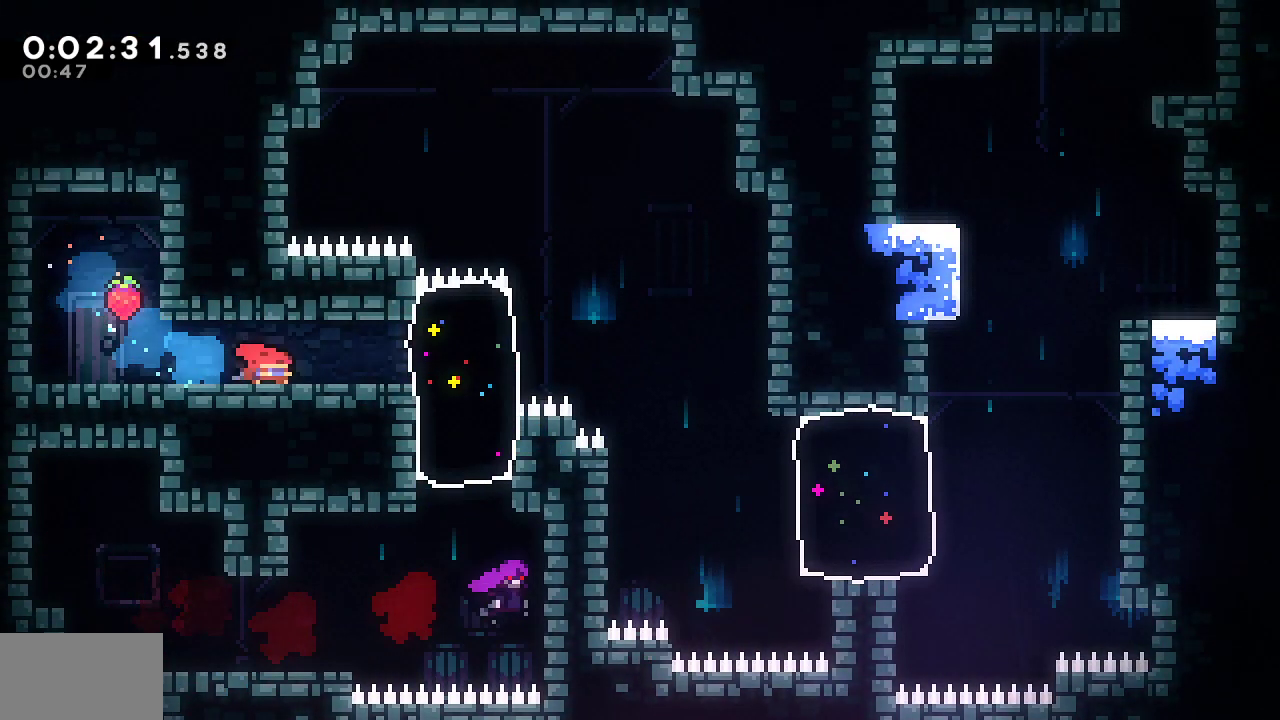
{"dt_ms": 500, "buttons": ["DPAD_RIGHT"], "left_stick": "center", "right_stick": "center", "events": [[17, "SQUARE", "down"], [183, "SQUARE", "up"], [217, "R2", "up"]]}
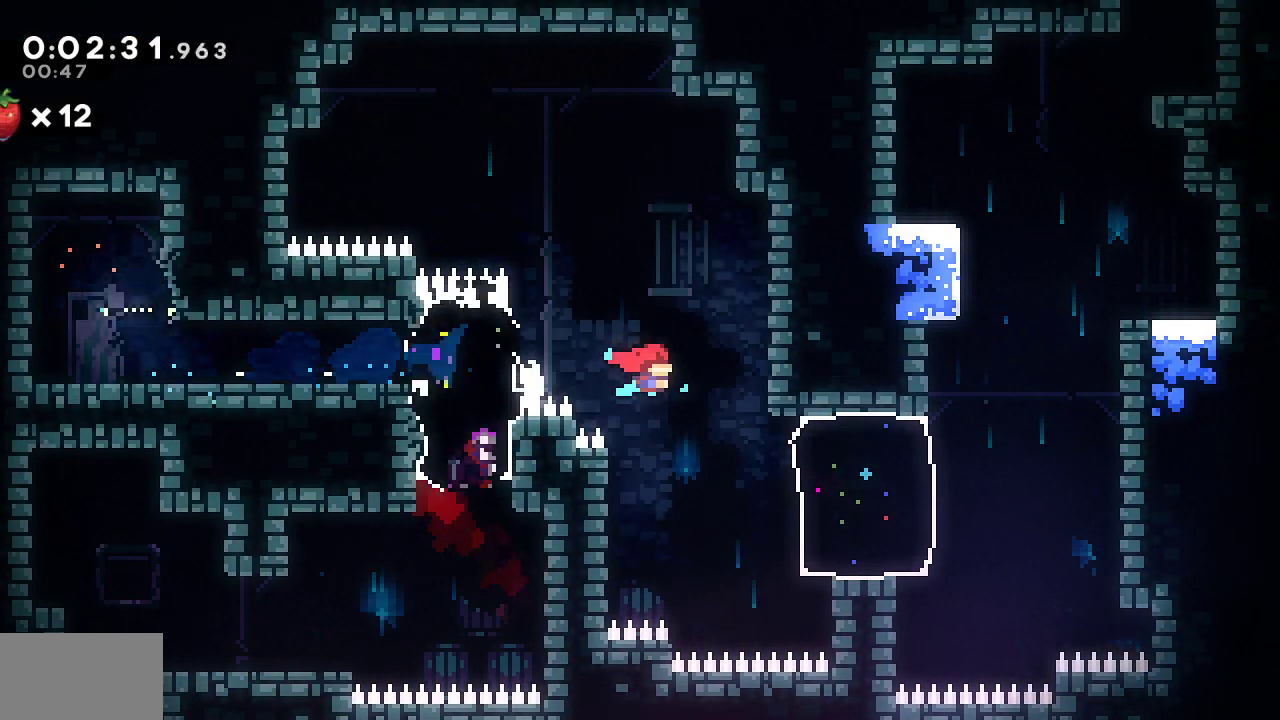
{"dt_ms": 500, "buttons": ["SQUARE", "DPAD_UP"], "left_stick": "center", "right_stick": "center", "events": [[67, "R1", "down"], [67, "R2", "down"], [100, "SQUARE", "down"], [317, "SQUARE", "up"], [350, "R1", "up"], [367, "R2", "up"], [433, "DPAD_RIGHT", "up"], [433, "DPAD_UP", "down"], [467, "SQUARE", "down"]]}
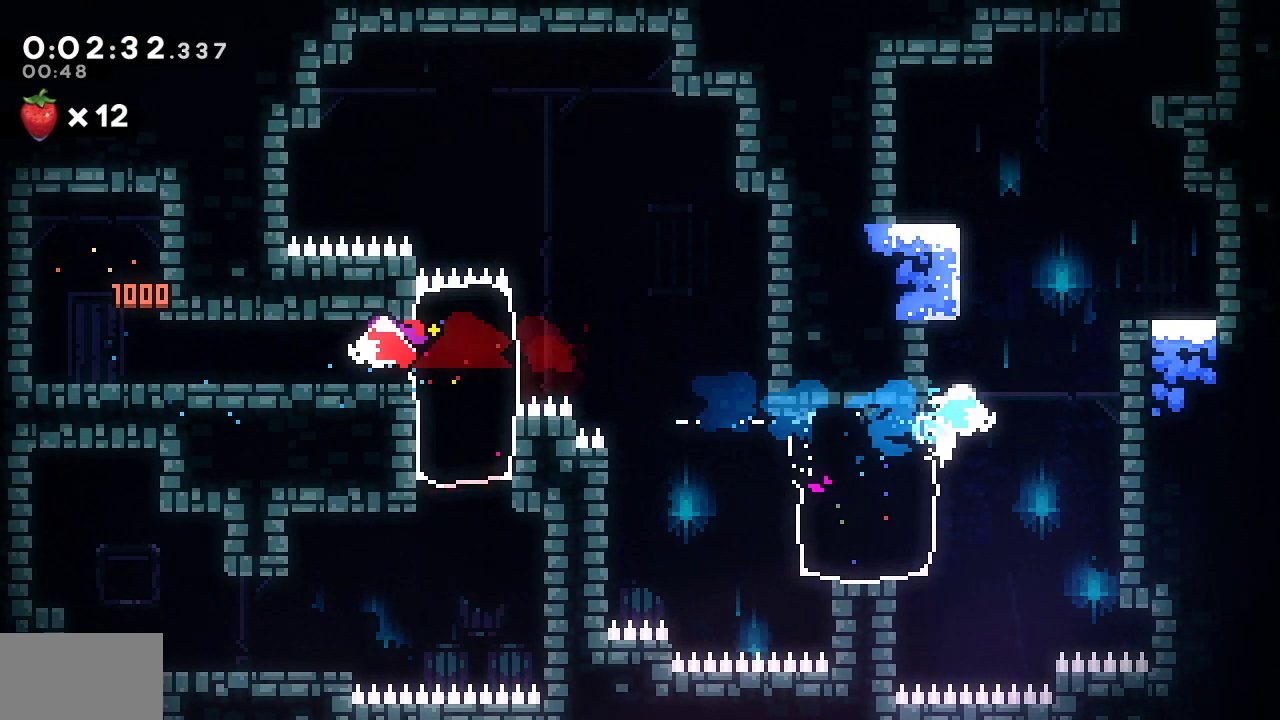
{"dt_ms": 500, "buttons": ["CROSS", "SQUARE", "R1", "DPAD_UP", "DPAD_LEFT"], "left_stick": "center", "right_stick": "center", "events": [[183, "DPAD_RIGHT", "down"], [217, "DPAD_UP", "up"], [233, "CROSS", "down"], [283, "R1", "down"], [333, "DPAD_UP", "down"], [417, "DPAD_UP", "up"], [433, "DPAD_UP", "down"], [467, "DPAD_LEFT", "down"], [467, "DPAD_RIGHT", "up"]]}
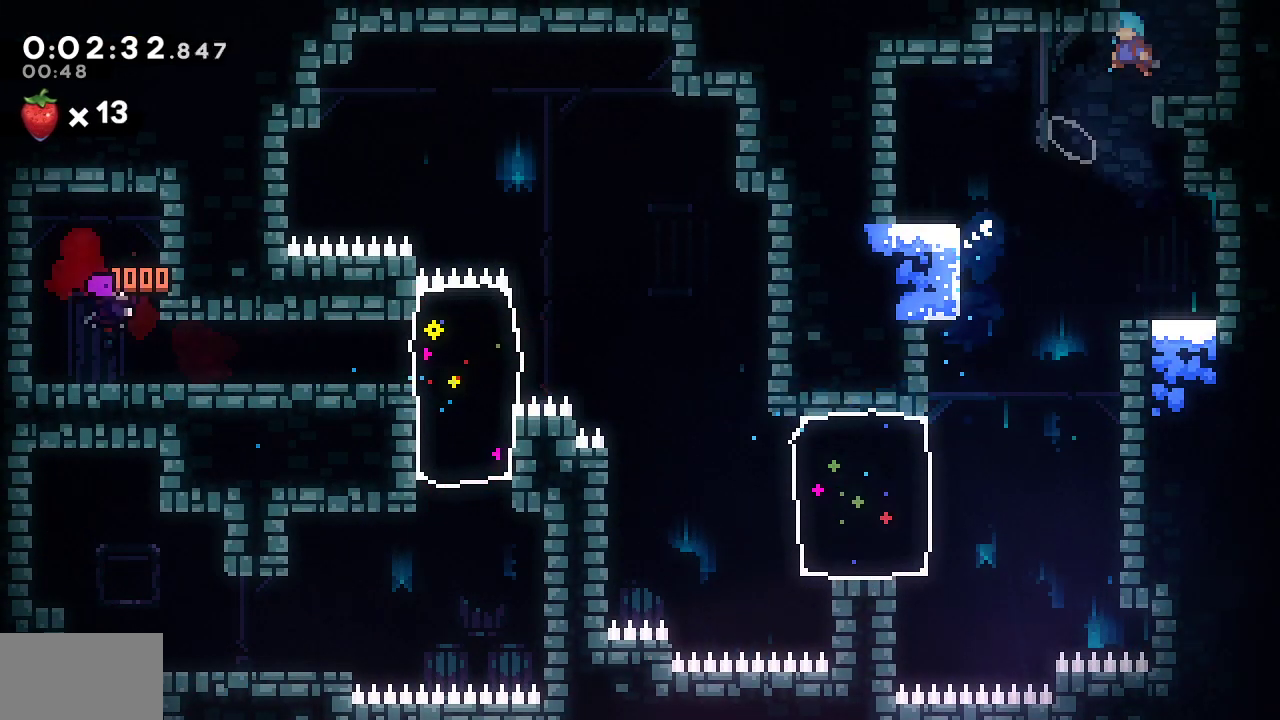
{"dt_ms": 500, "buttons": ["DPAD_LEFT"], "left_stick": "center", "right_stick": "center", "events": [[33, "L1", "down"], [233, "DPAD_UP", "up"], [250, "SQUARE", "up"], [267, "CROSS", "up"], [267, "L1", "up"], [300, "R1", "up"]]}
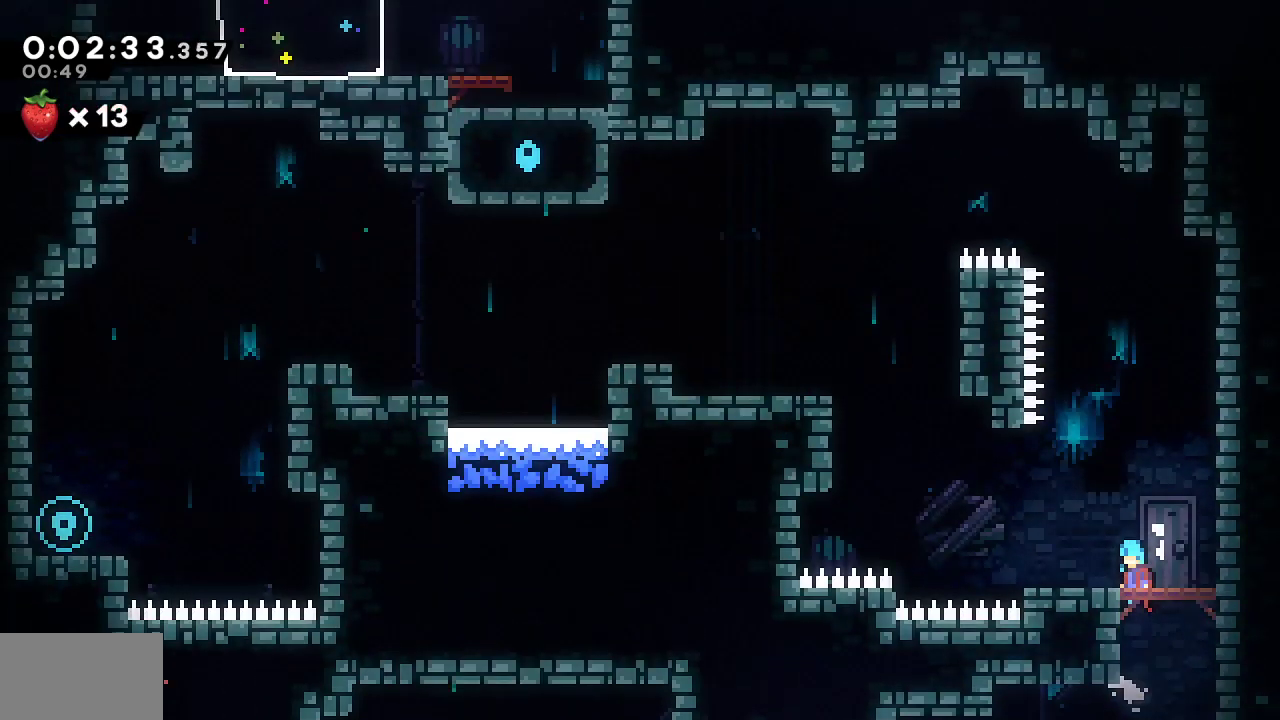
{"dt_ms": 500, "buttons": ["DPAD_LEFT"], "left_stick": "center", "right_stick": "center", "events": []}
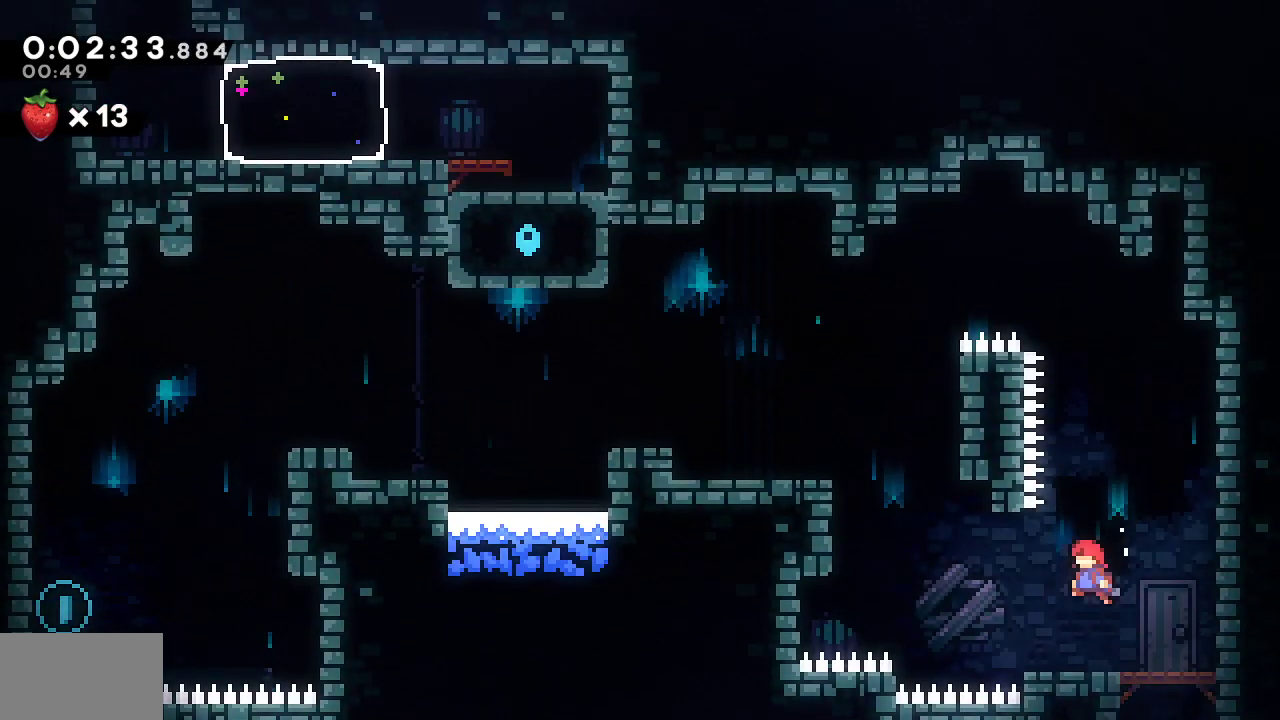
{"dt_ms": 500, "buttons": ["R1", "DPAD_LEFT"], "left_stick": "center", "right_stick": "center"}
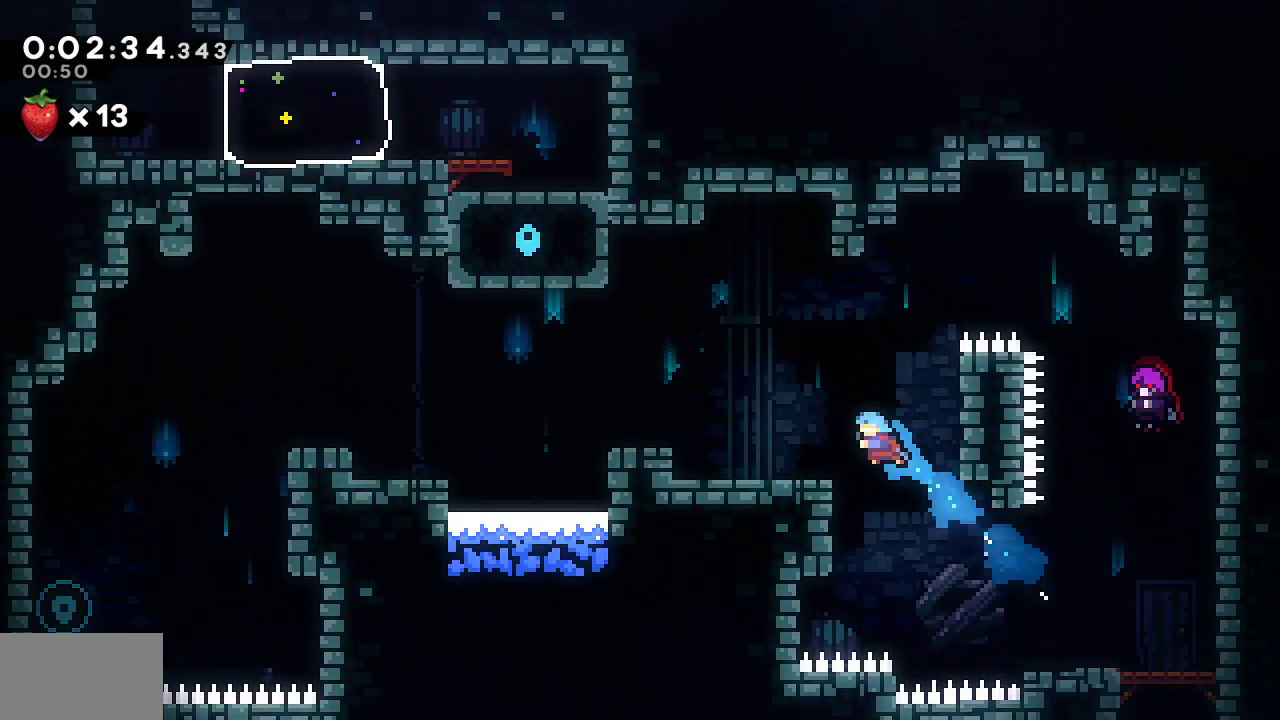
{"dt_ms": 500, "buttons": ["DPAD_DOWN", "DPAD_LEFT"], "left_stick": "center", "right_stick": "center", "events": [[17, "DPAD_DOWN", "down"], [217, "SQUARE", "down"], [250, "CROSS", "down"], [350, "L1", "down"], [467, "SQUARE", "up"], [483, "CROSS", "up"], [483, "L1", "up"], [500, "R1", "up"]]}
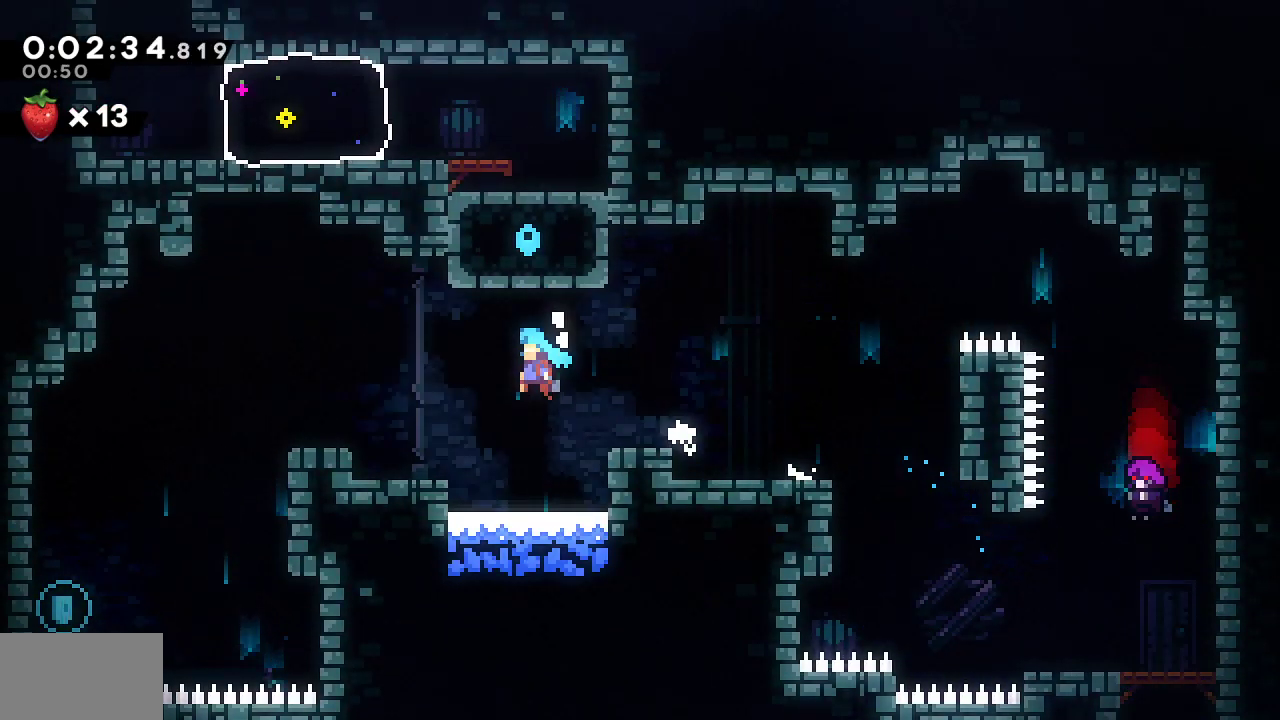
{"dt_ms": 500, "buttons": ["DPAD_DOWN"], "left_stick": "center", "right_stick": "center", "events": [[483, "DPAD_LEFT", "up"]]}
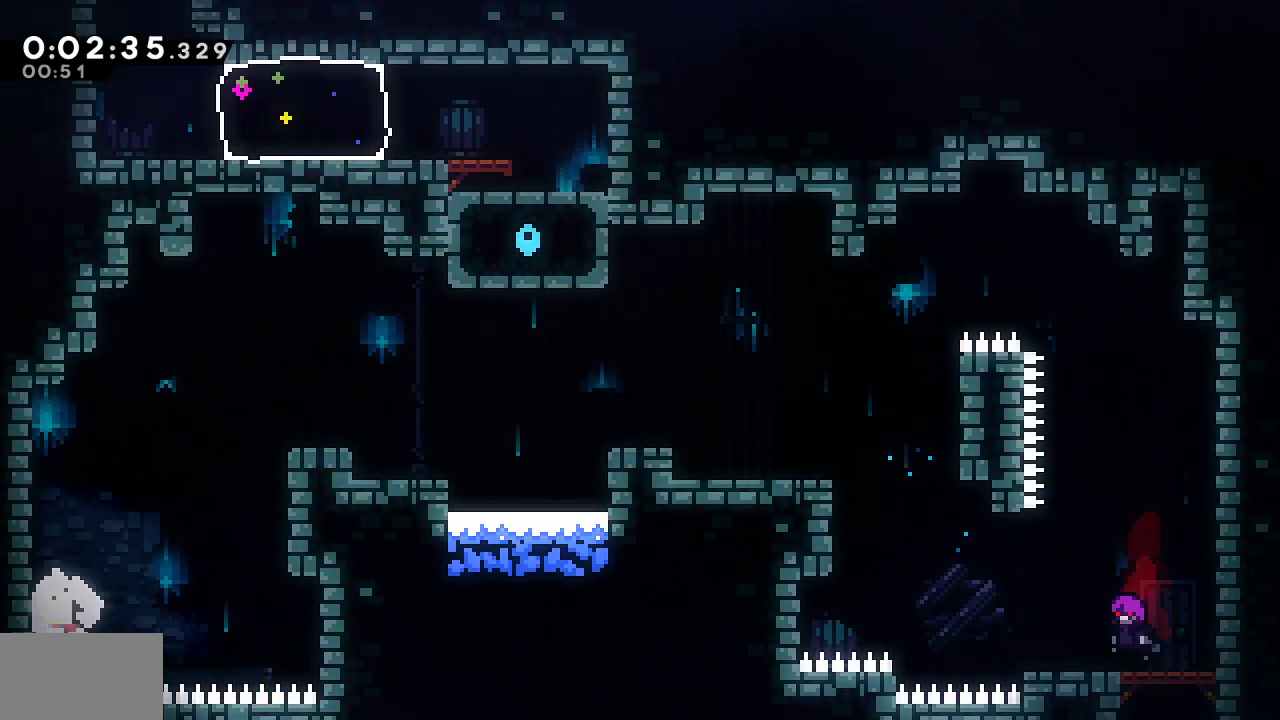
{"dt_ms": 500, "buttons": ["DPAD_UP", "DPAD_RIGHT"], "left_stick": "center", "right_stick": "center", "events": [[17, "DPAD_DOWN", "up"], [17, "DPAD_RIGHT", "down"], [50, "CROSS", "down"], [50, "DPAD_UP", "down"], [200, "CROSS", "up"], [217, "SQUARE", "down"], [433, "SQUARE", "up"]]}
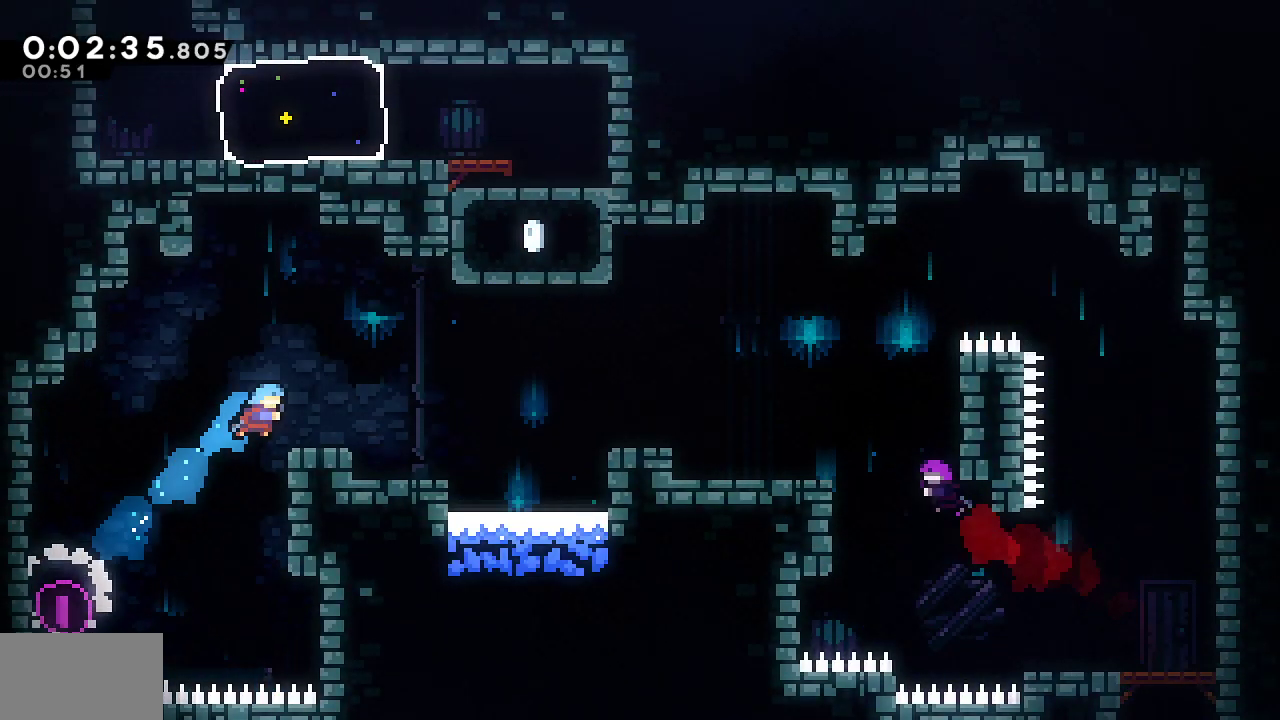
{"dt_ms": 500, "buttons": ["SQUARE", "R1", "DPAD_UP", "DPAD_RIGHT"], "left_stick": "center", "right_stick": "center"}
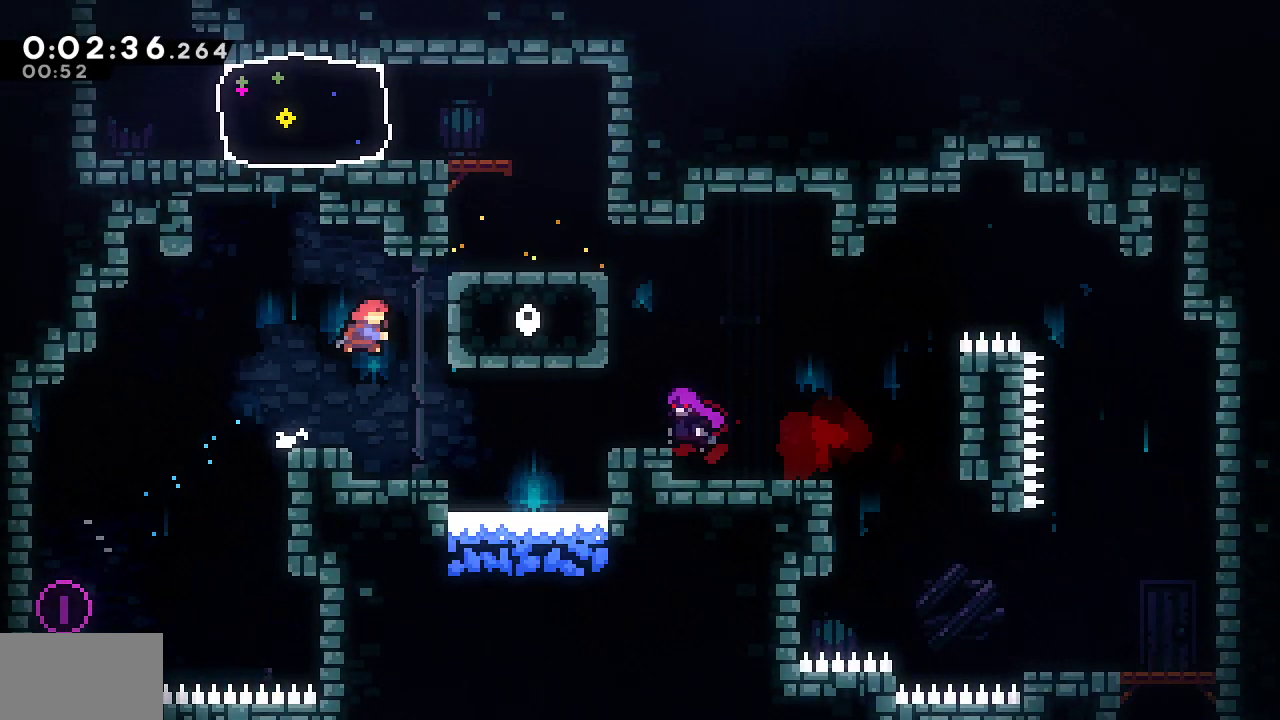
{"dt_ms": 500, "buttons": ["L1", "R1", "DPAD_LEFT"], "left_stick": "center", "right_stick": "center", "events": [[133, "DPAD_RIGHT", "up"], [150, "DPAD_LEFT", "down"], [183, "DPAD_UP", "up"], [183, "L1", "down"], [400, "L1", "up"], [467, "L1", "down"], [500, "SQUARE", "up"]]}